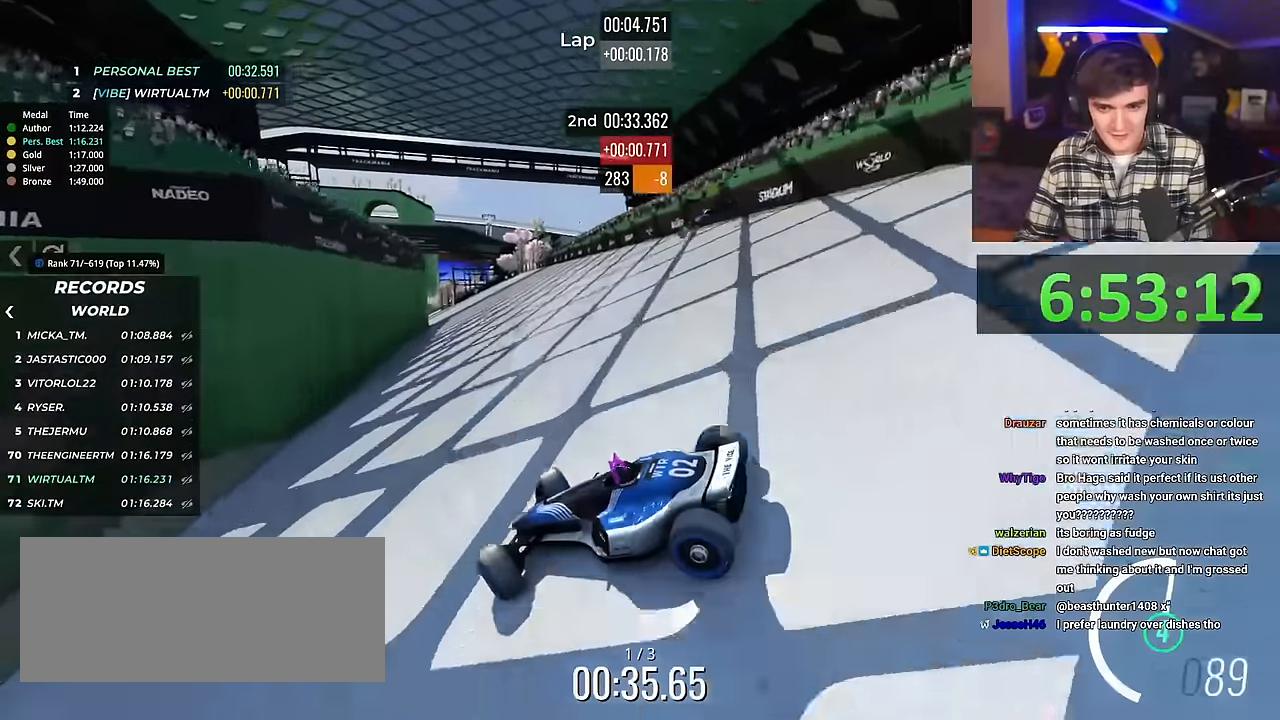
Gameplay with keyboard; each line is a JSON object with the keys held at the frame after it. "events" lists presses ("down") and releases ("up") of "brake", "down", "left", "right" and "up" between this image and that frame as [ms after this image, input, new state], when the widget could be followed in between. No other keys are recorded. Mouse input is not recorded. Key names are as the overlay labels them; some are game actions (e.g. jump) rather than physical keys.
{"keys": ["right", "up"], "events": []}
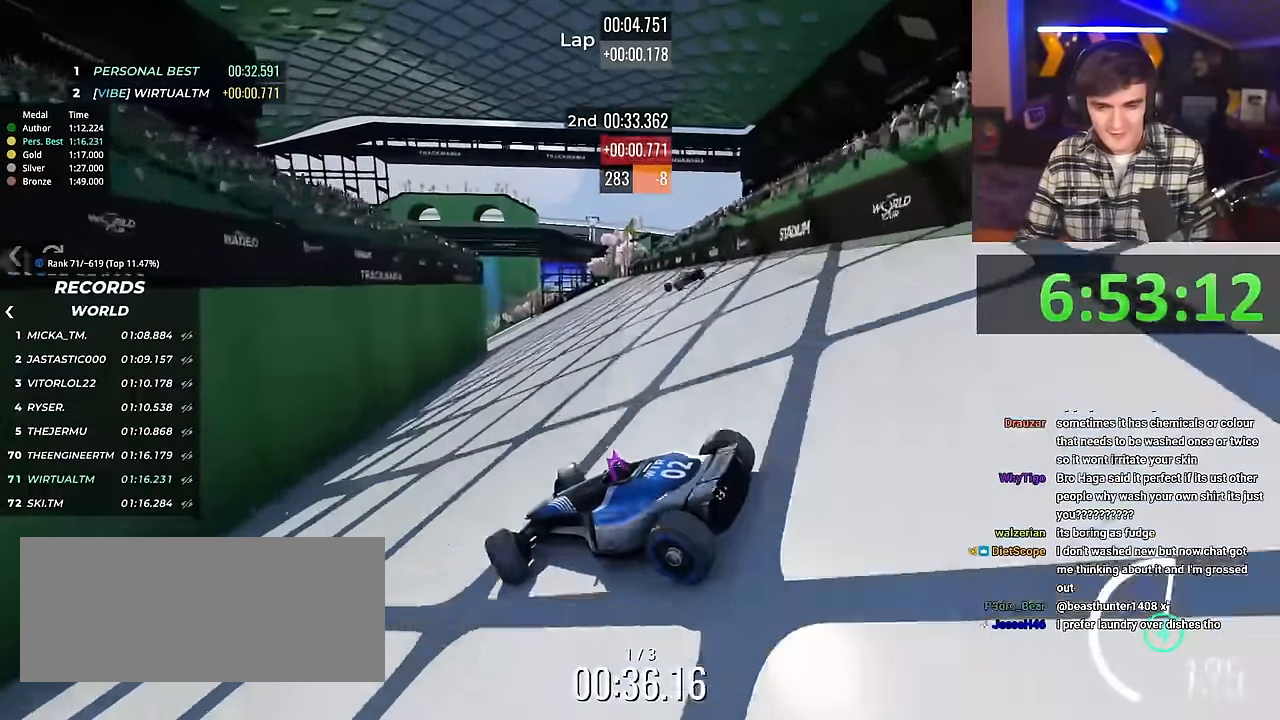
{"keys": ["right", "up"], "events": [[66, "up", "up"], [116, "up", "down"]]}
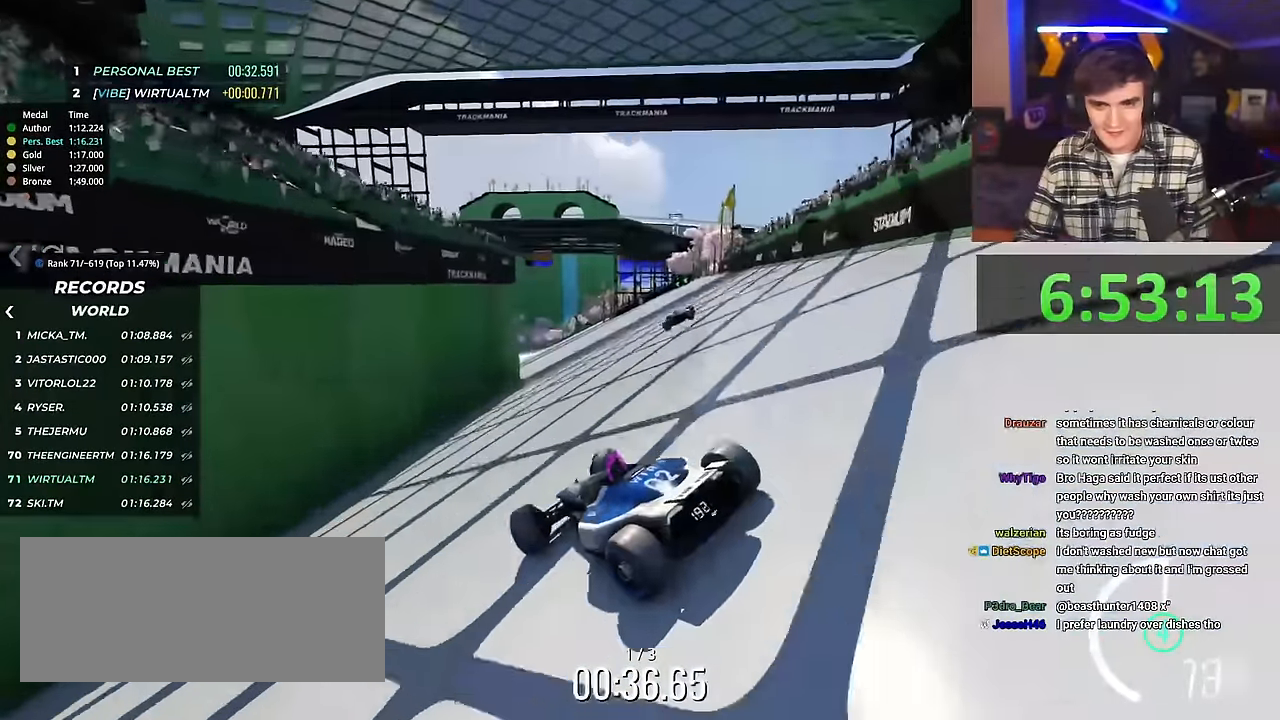
{"keys": ["left", "up"], "events": [[417, "right", "up"], [450, "left", "down"]]}
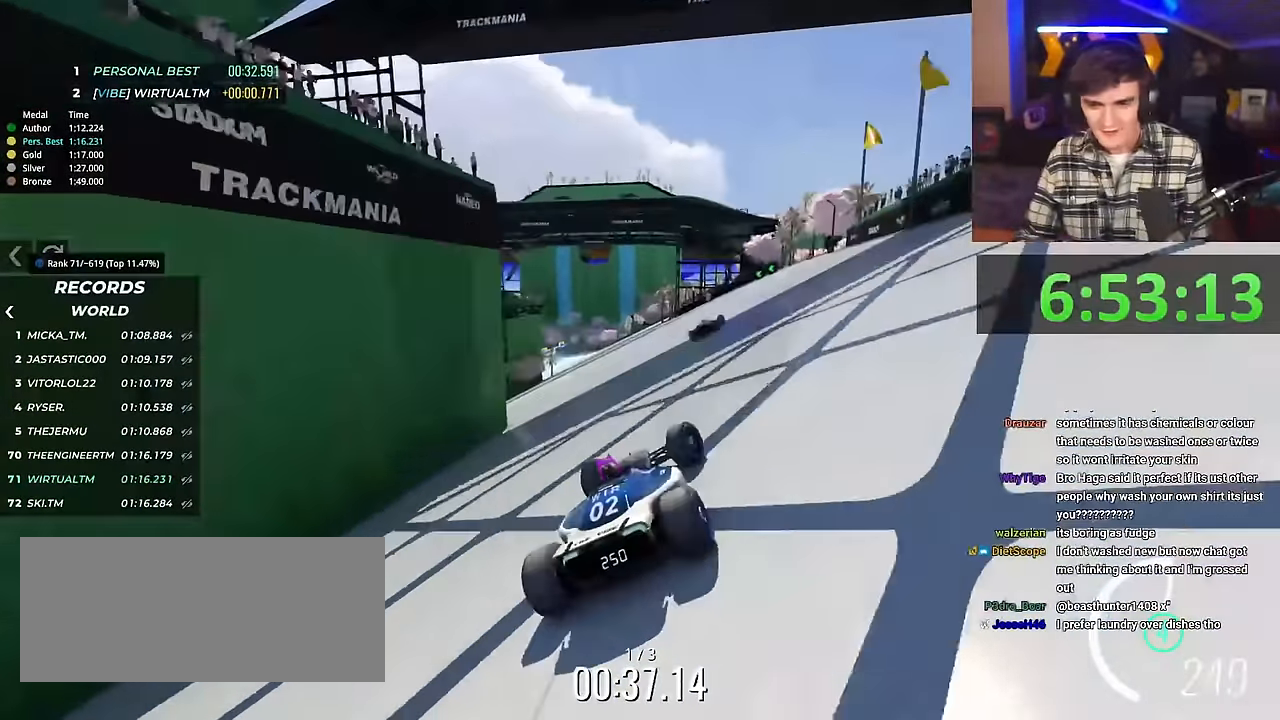
{"keys": ["left", "up"], "events": []}
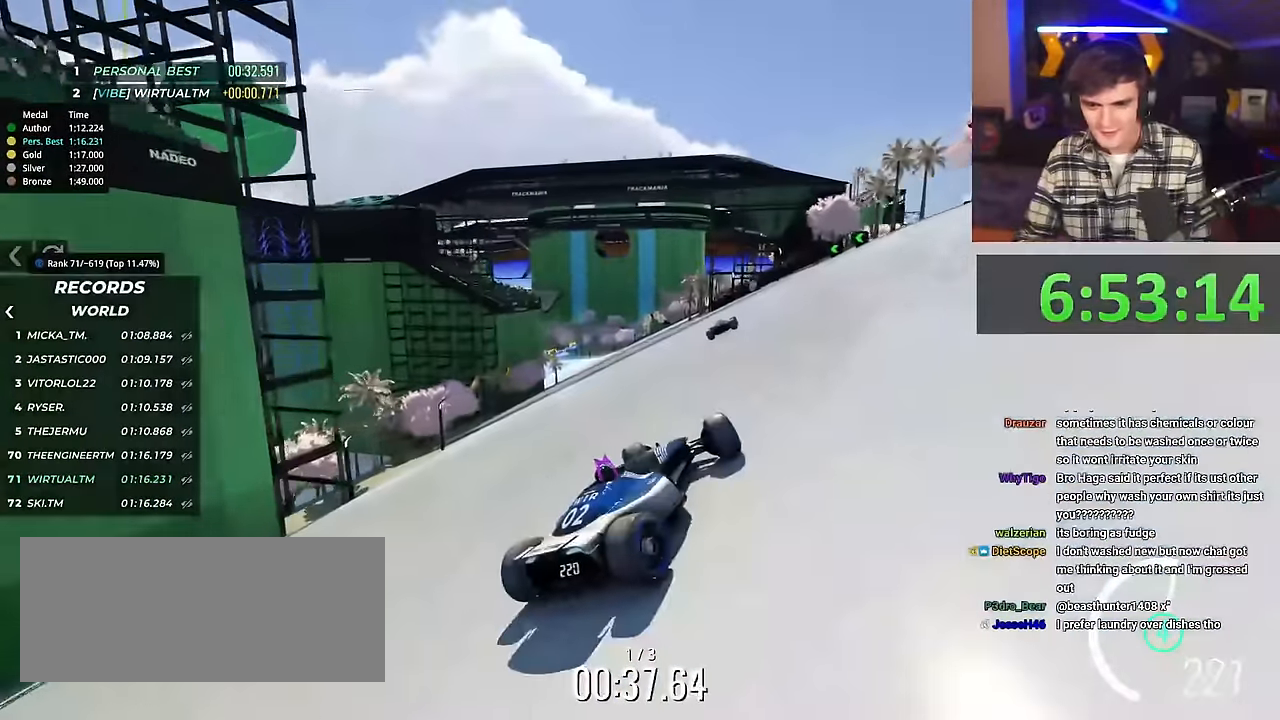
{"keys": ["up"], "events": [[134, "left", "up"], [317, "left", "down"], [417, "left", "up"]]}
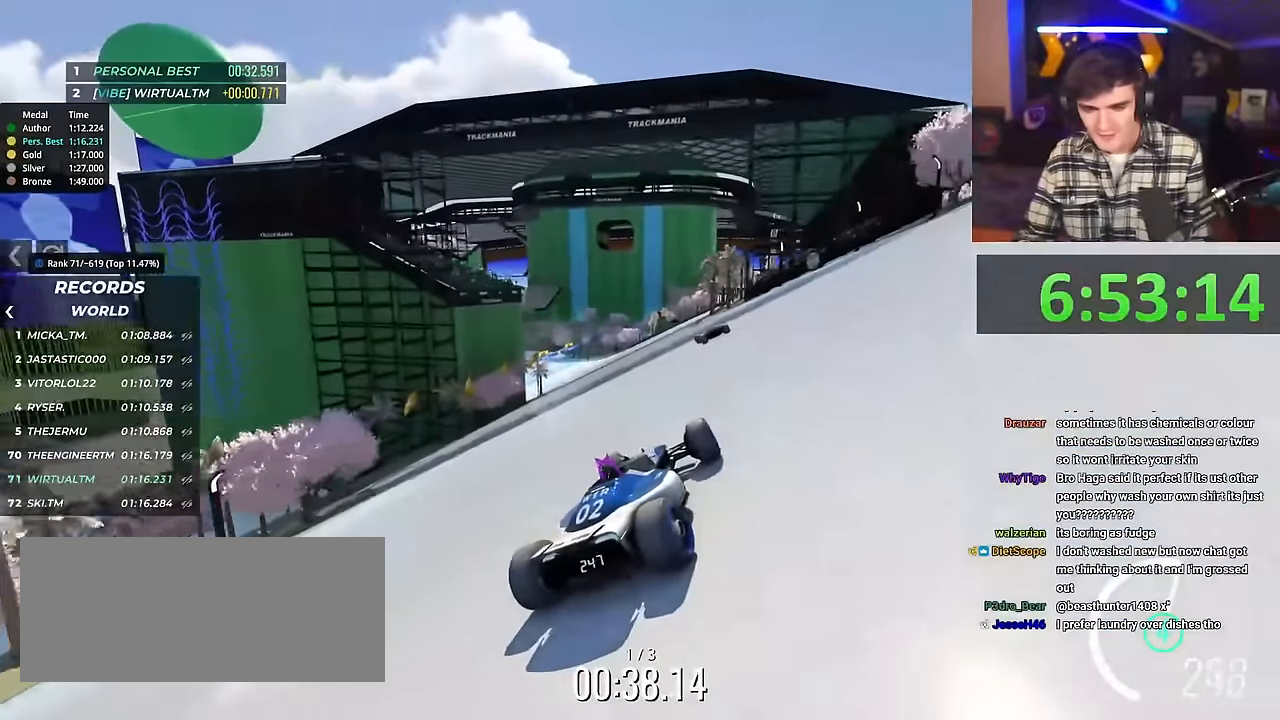
{"keys": ["up"], "events": [[384, "right", "down"], [434, "right", "up"]]}
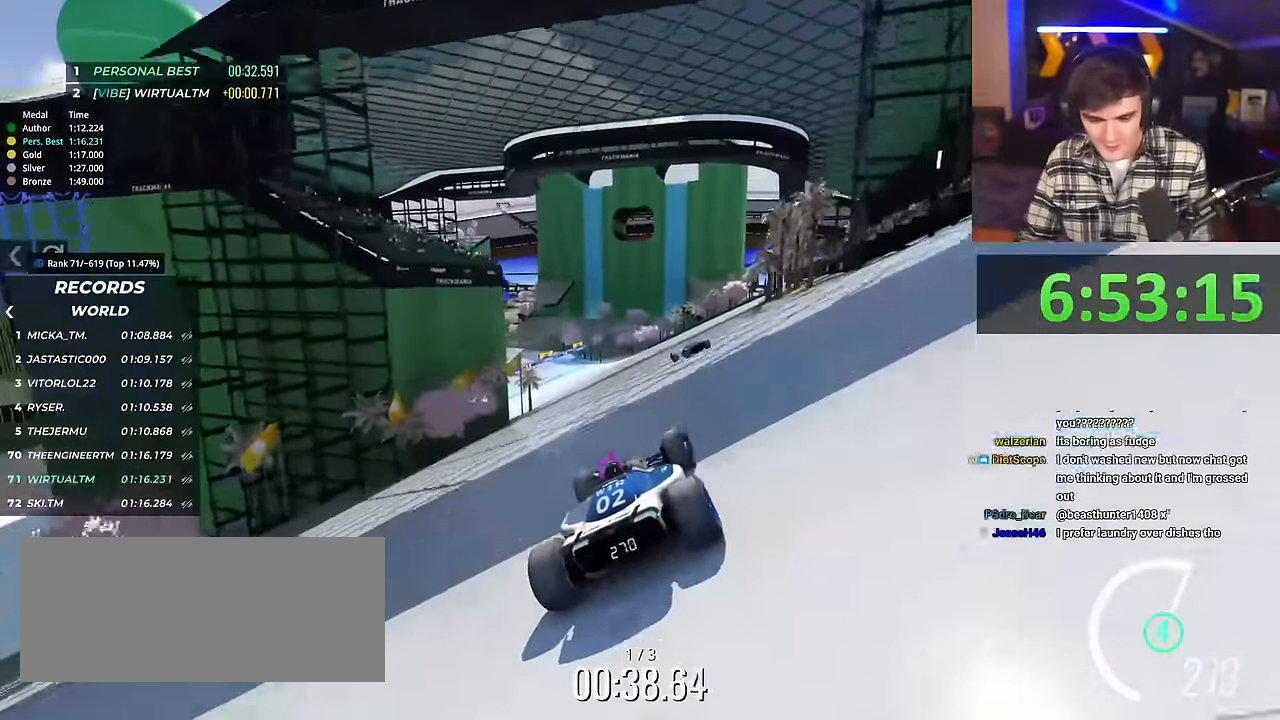
{"keys": ["up"], "events": [[351, "left", "down"], [401, "left", "up"]]}
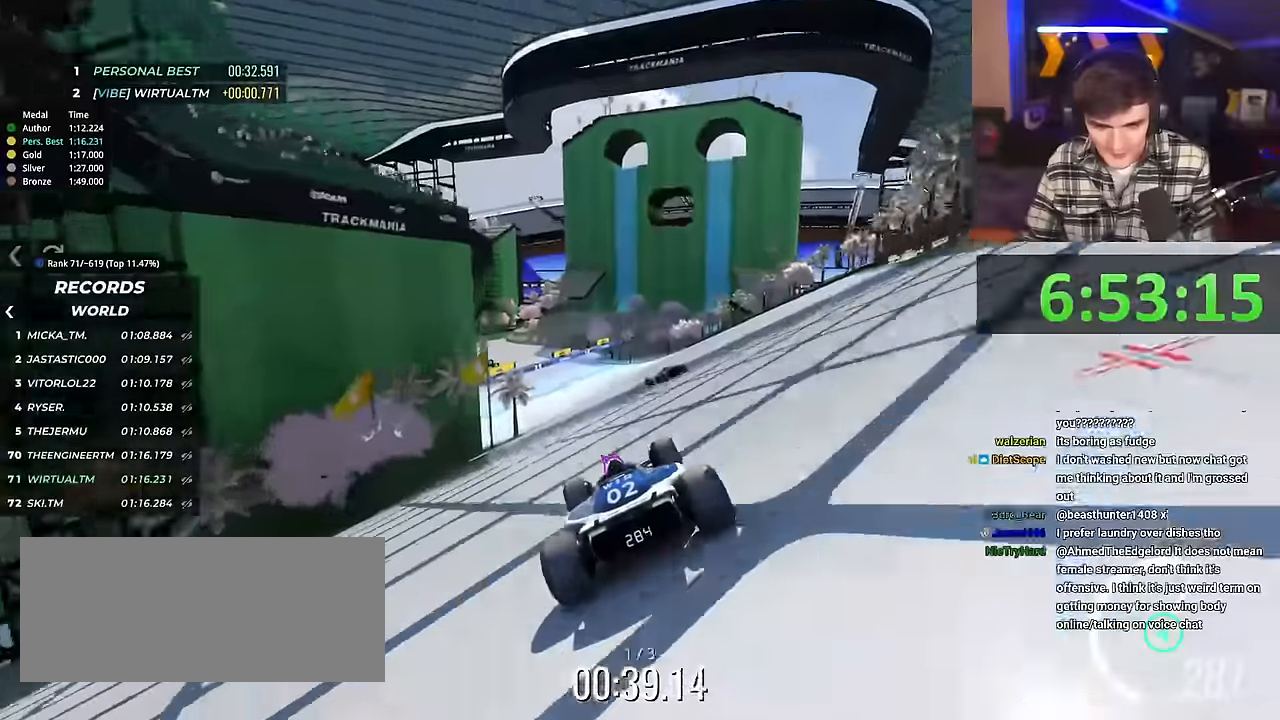
{"keys": ["up"], "events": [[133, "left", "down"], [217, "left", "up"], [317, "right", "down"], [367, "right", "up"]]}
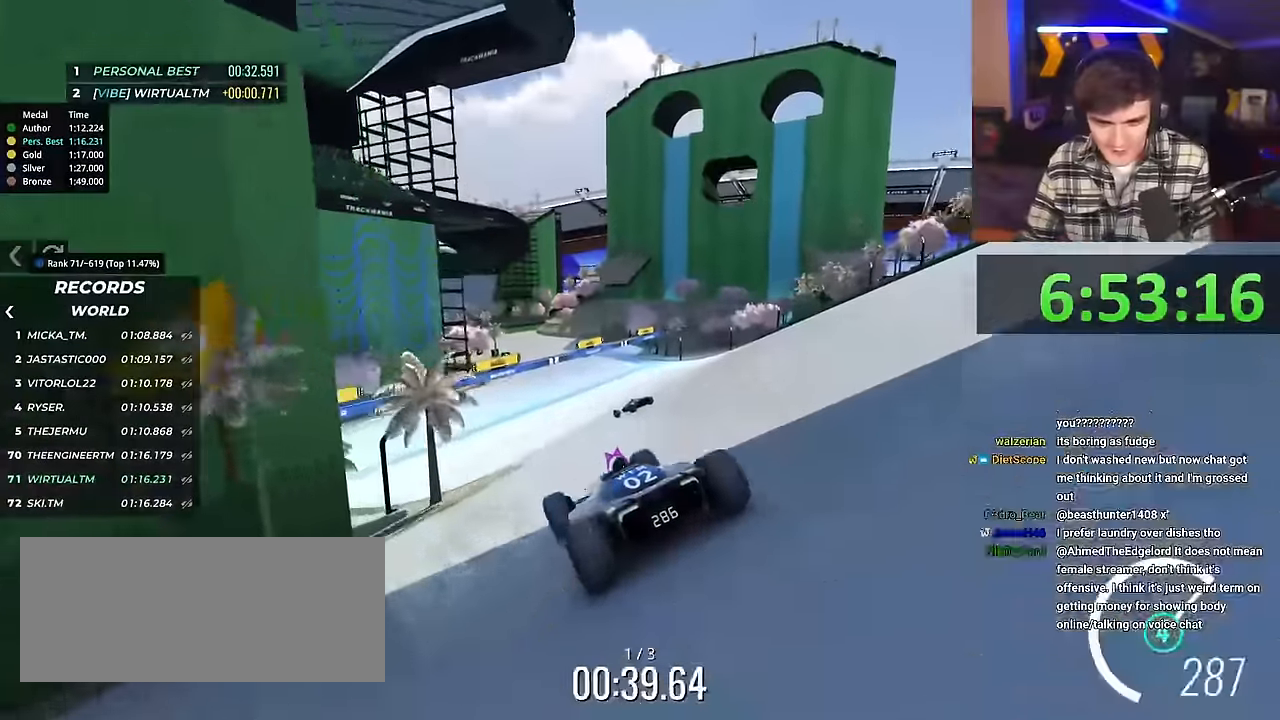
{"keys": ["up"], "events": [[100, "right", "down"], [150, "right", "up"]]}
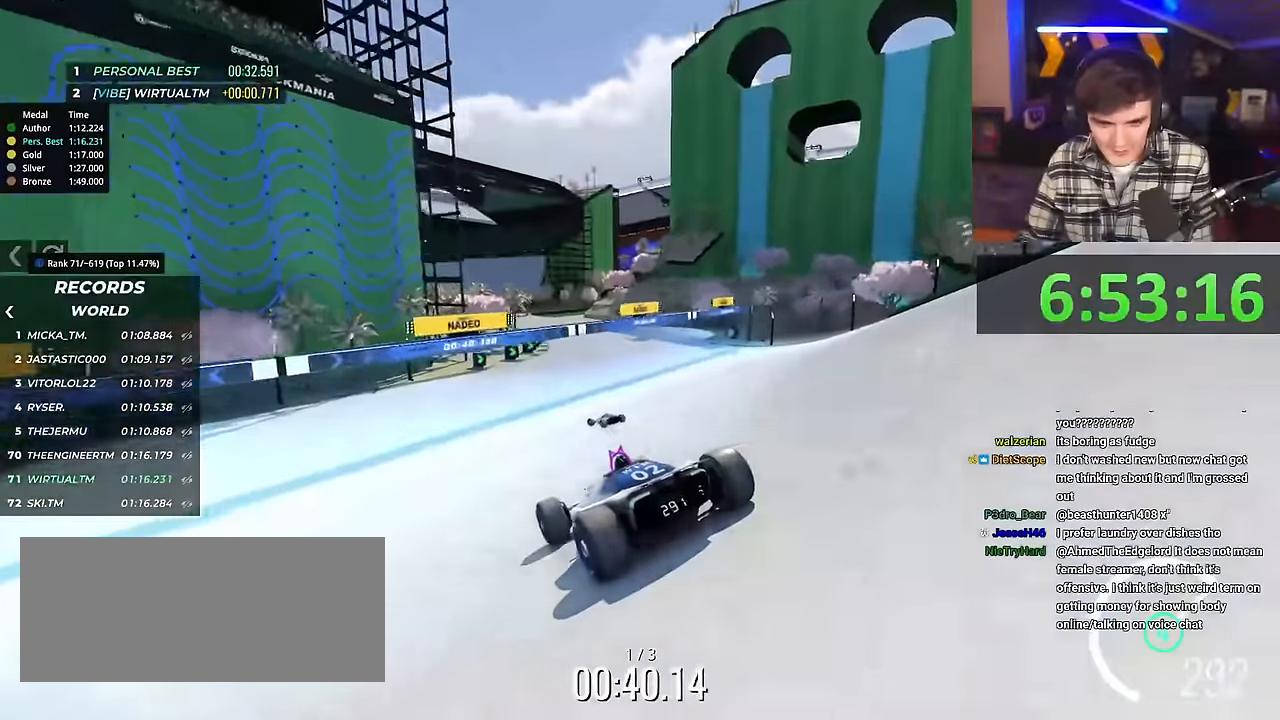
{"keys": ["up"], "events": [[117, "right", "down"], [167, "right", "up"]]}
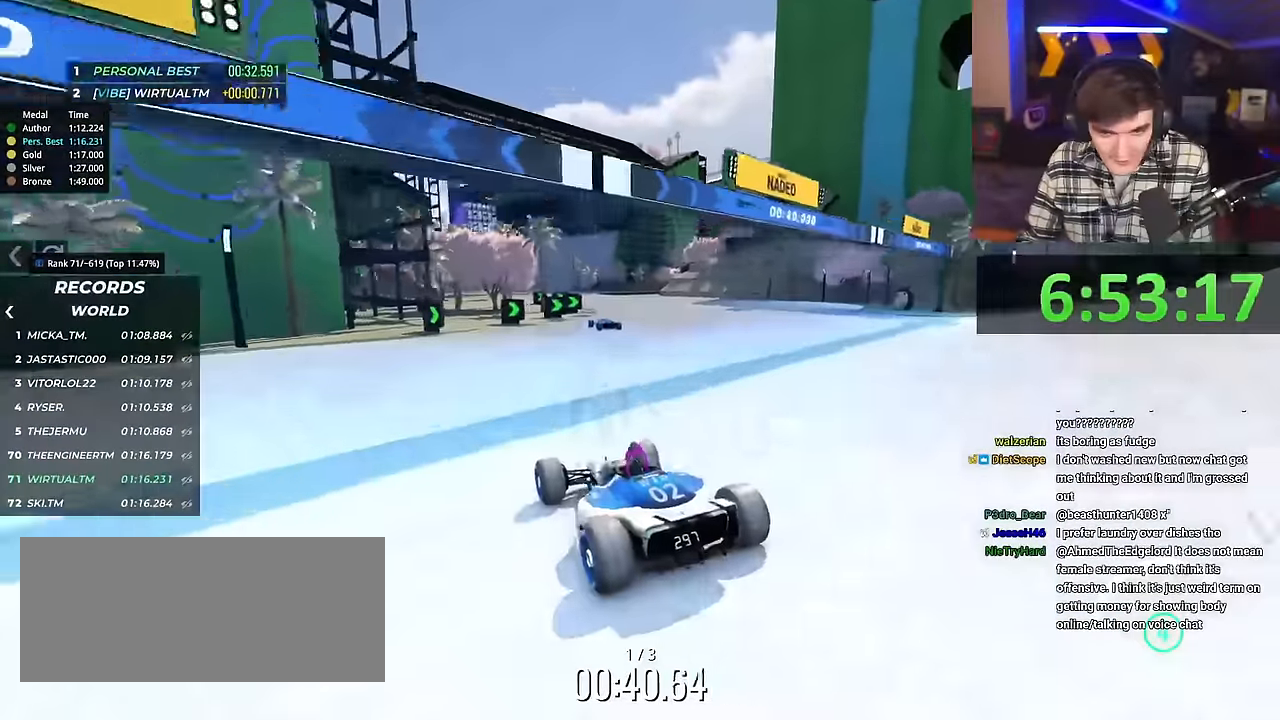
{"keys": ["up"], "events": []}
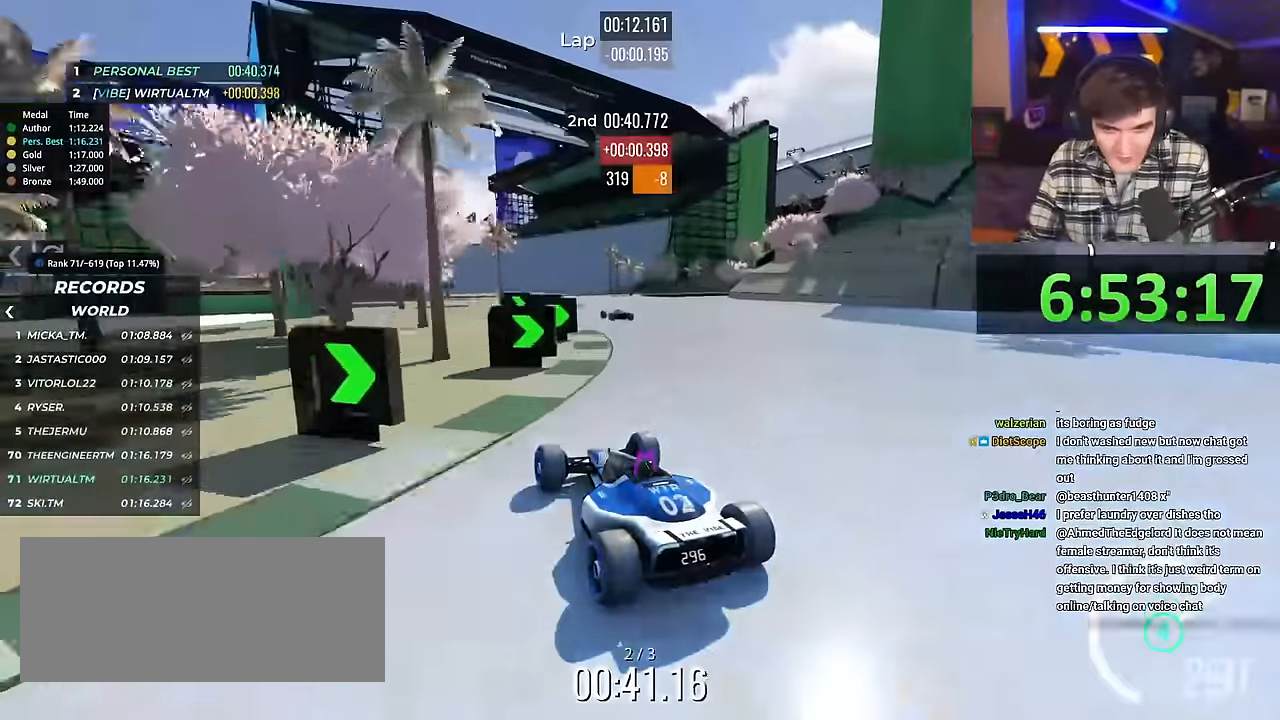
{"keys": ["up"], "events": [[183, "right", "down"], [233, "right", "up"]]}
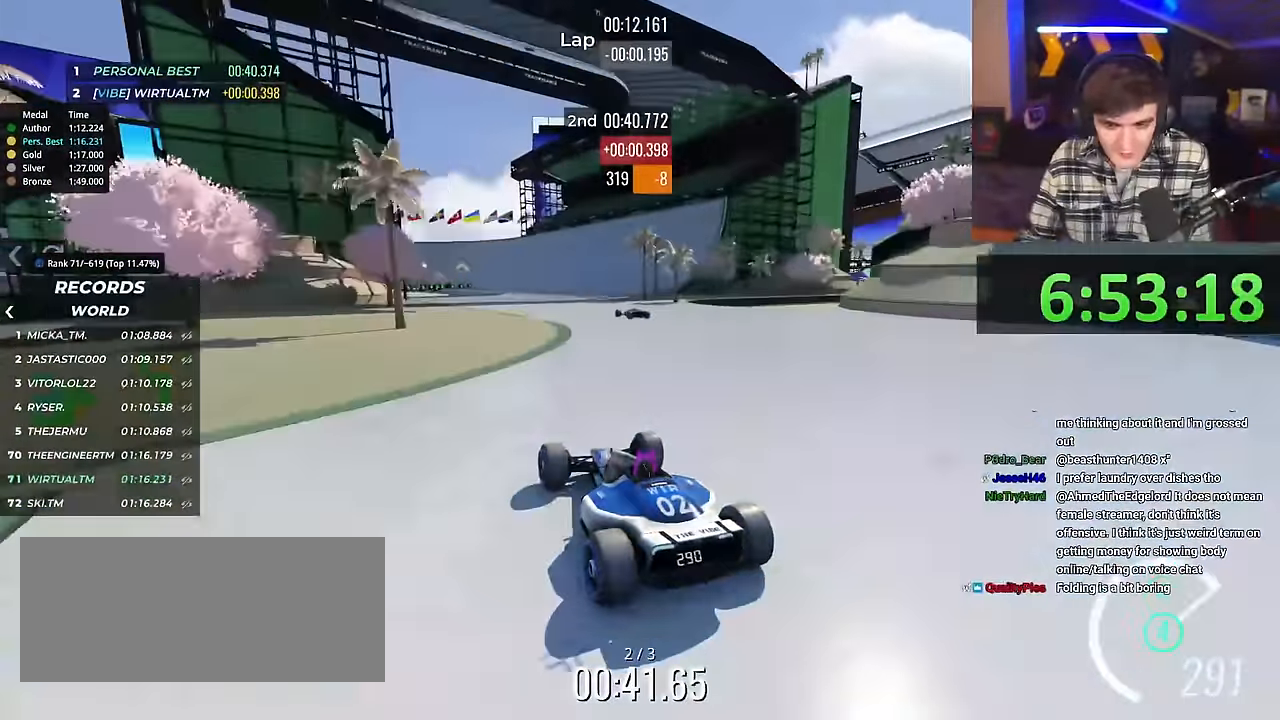
{"keys": ["right", "up"], "events": [[434, "right", "down"]]}
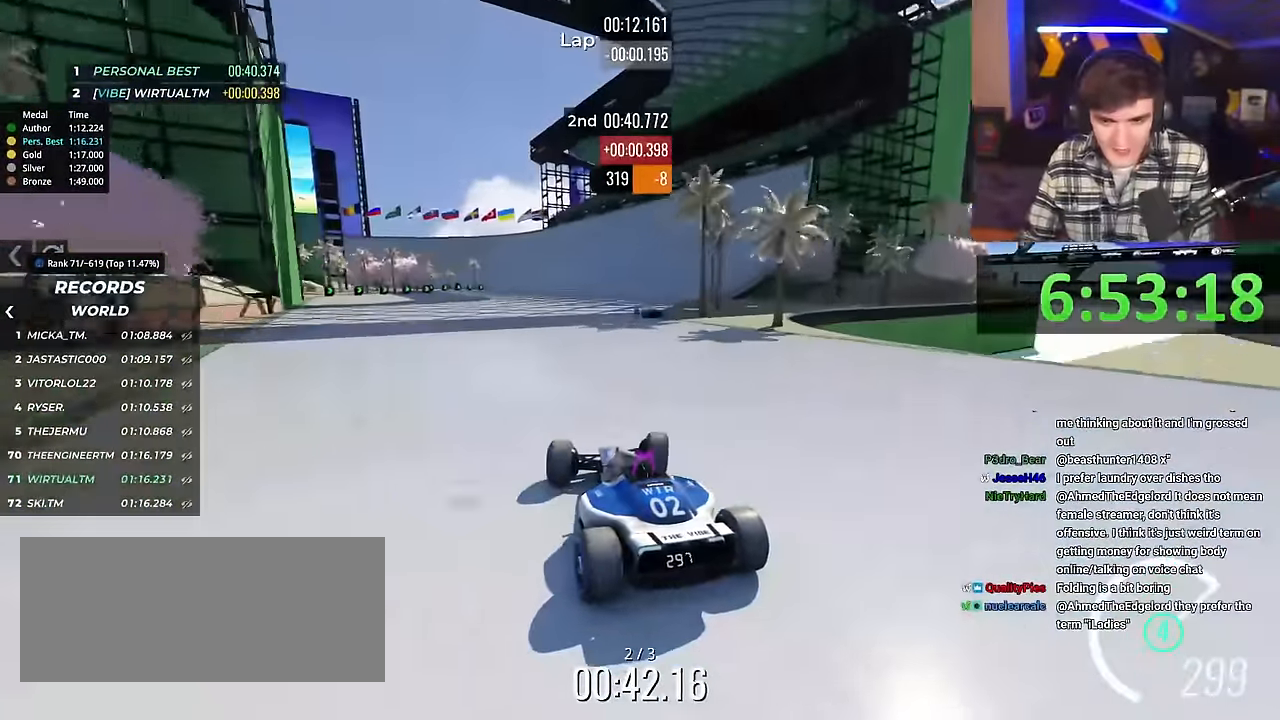
{"keys": ["up"], "events": [[17, "right", "up"]]}
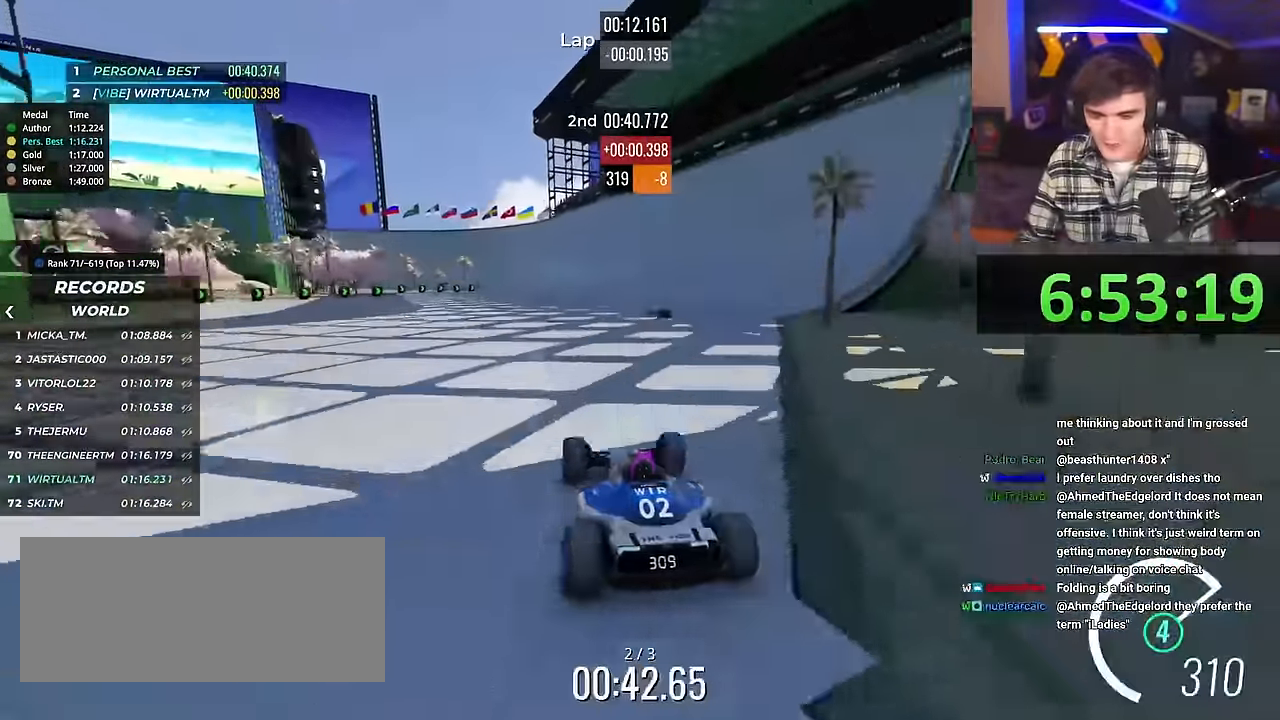
{"keys": ["up"], "events": []}
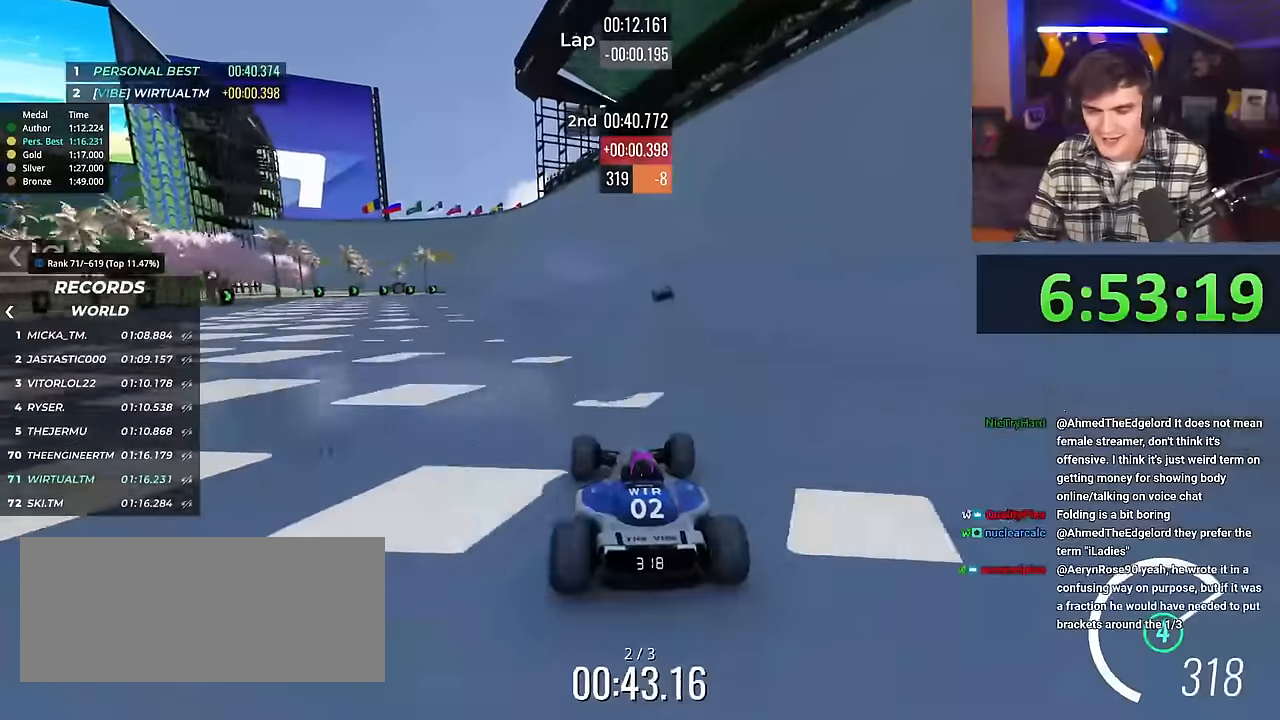
{"keys": ["up"], "events": []}
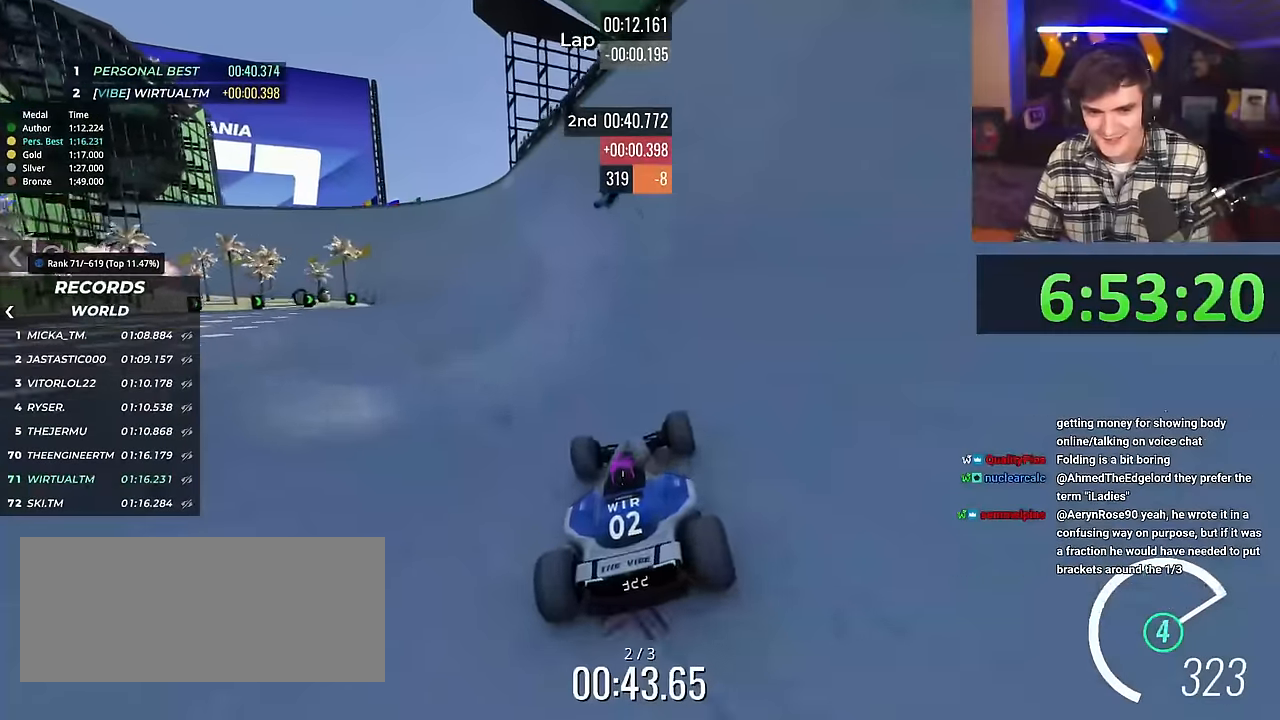
{"keys": ["left", "up"], "events": [[67, "left", "down"]]}
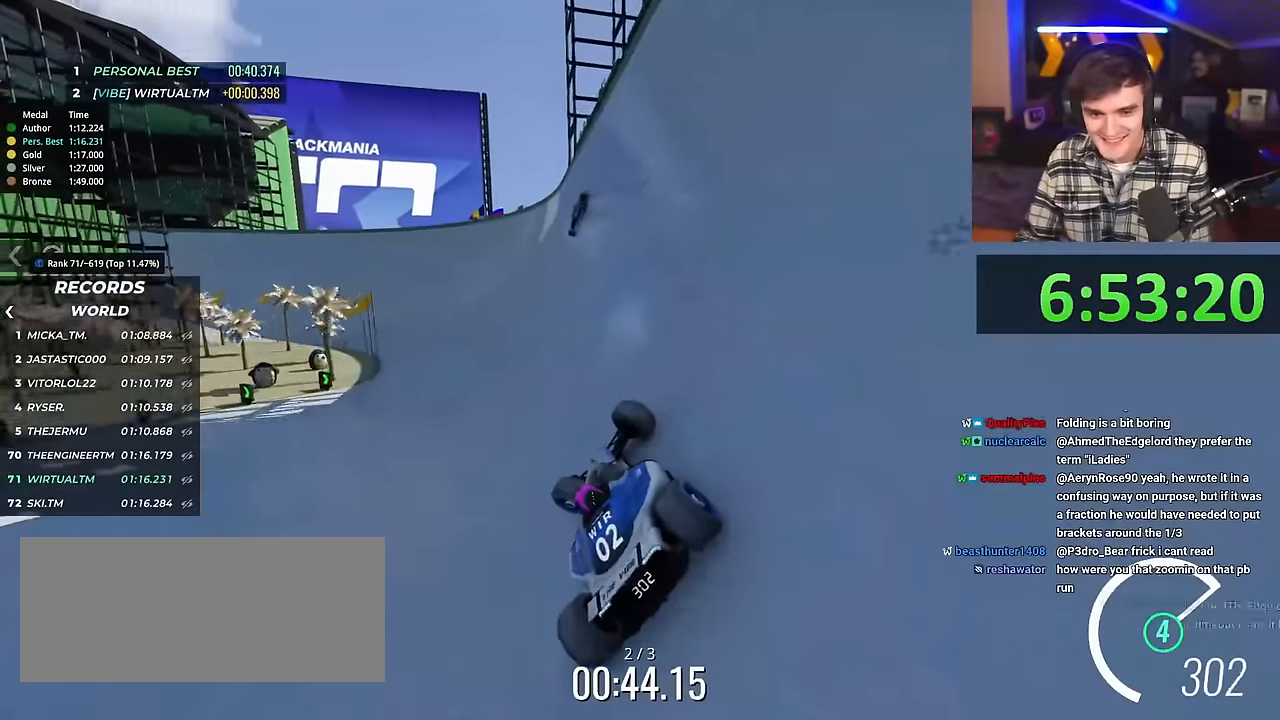
{"keys": ["right", "up"], "events": [[33, "up", "up"], [133, "left", "up"], [267, "right", "down"], [350, "up", "down"], [400, "up", "up"], [500, "up", "down"]]}
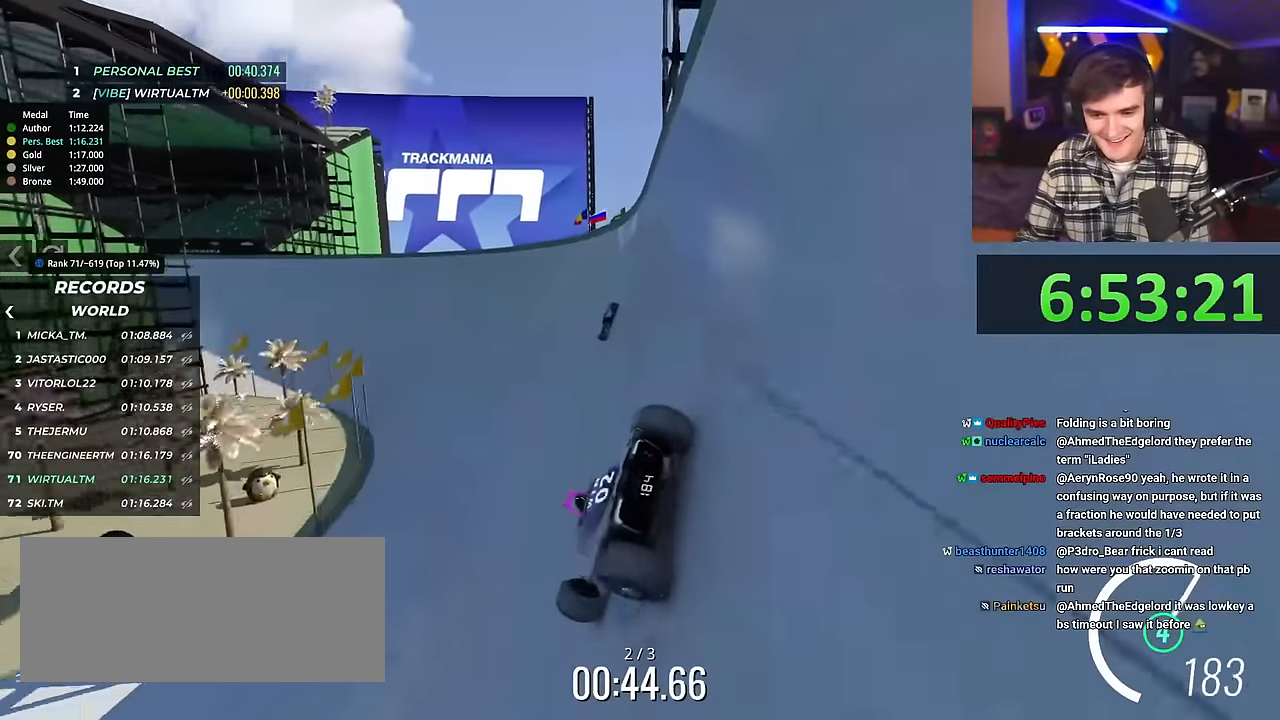
{"keys": ["right", "up"], "events": [[201, "right", "up"], [334, "right", "down"]]}
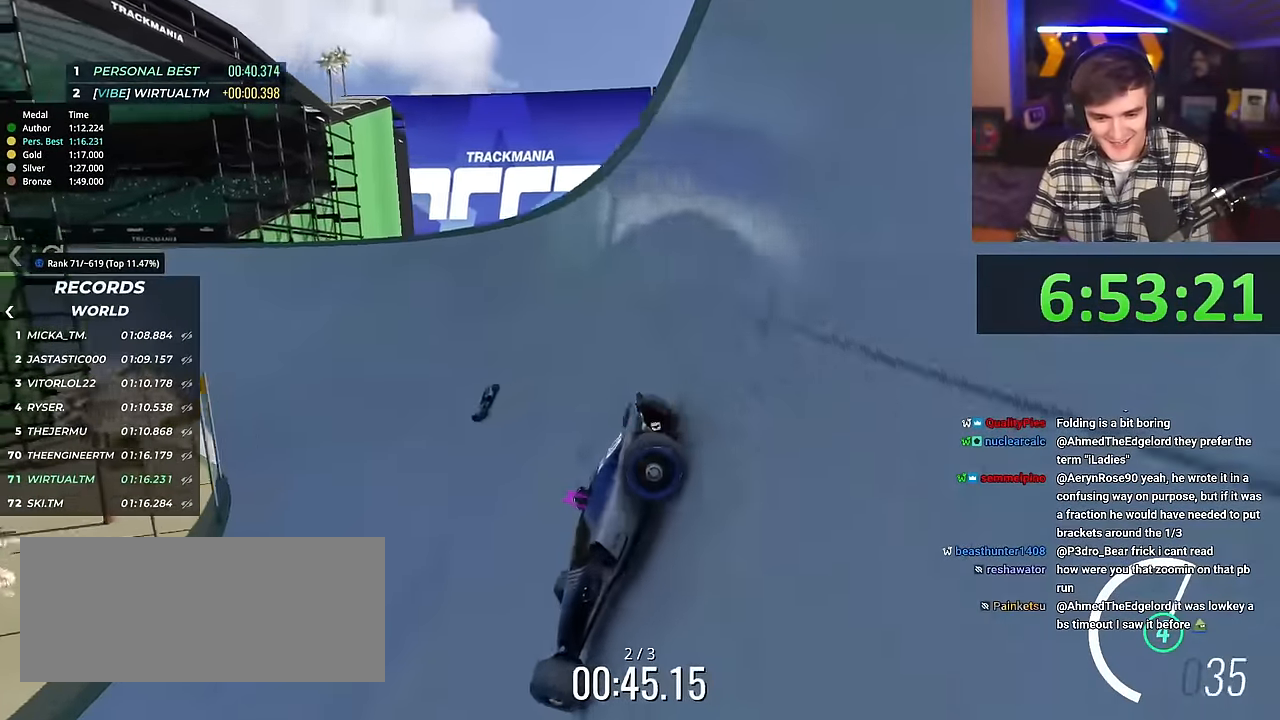
{"keys": ["right", "up"], "events": [[100, "up", "up"], [150, "up", "down"], [200, "up", "up"], [300, "up", "down"]]}
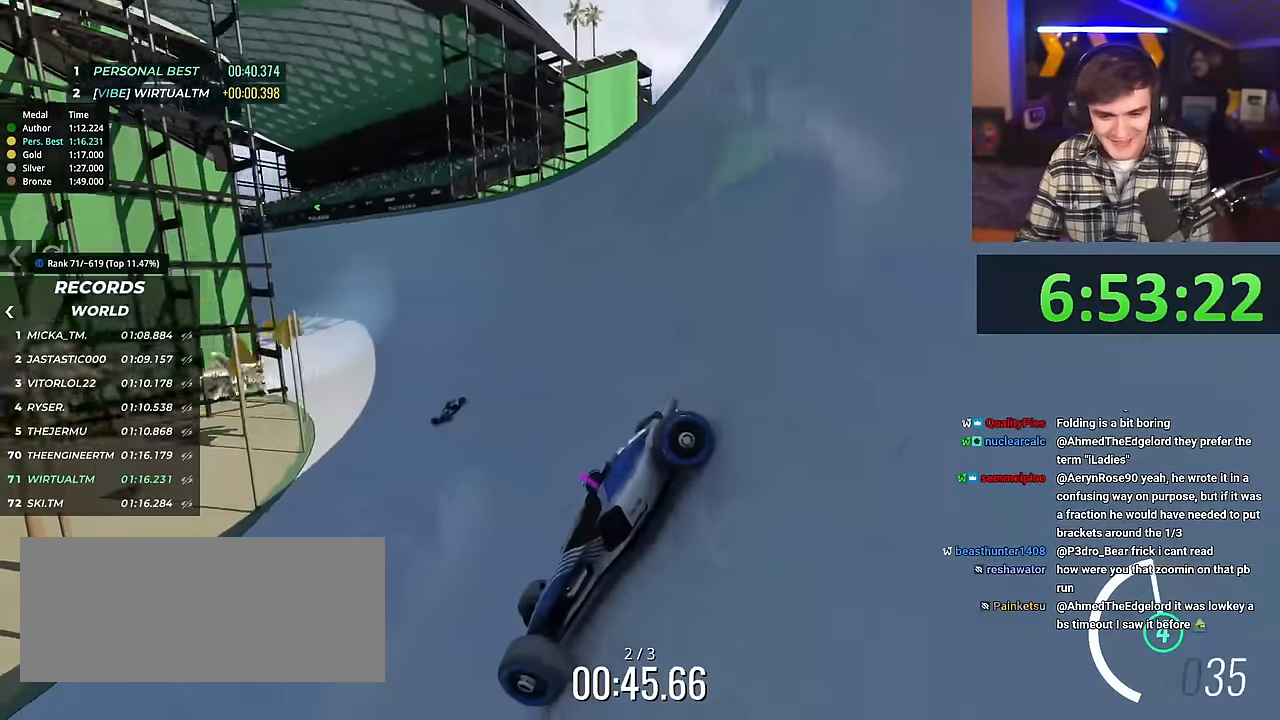
{"keys": ["right", "up"], "events": []}
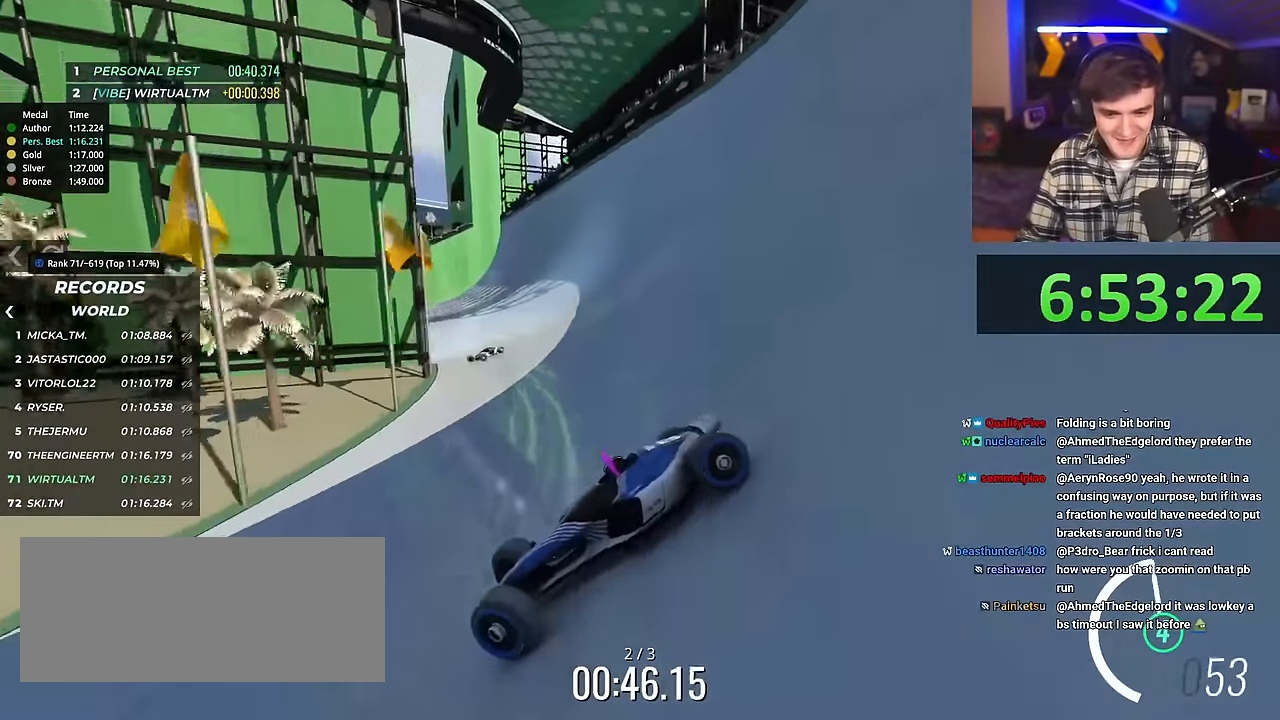
{"keys": ["right", "up"], "events": []}
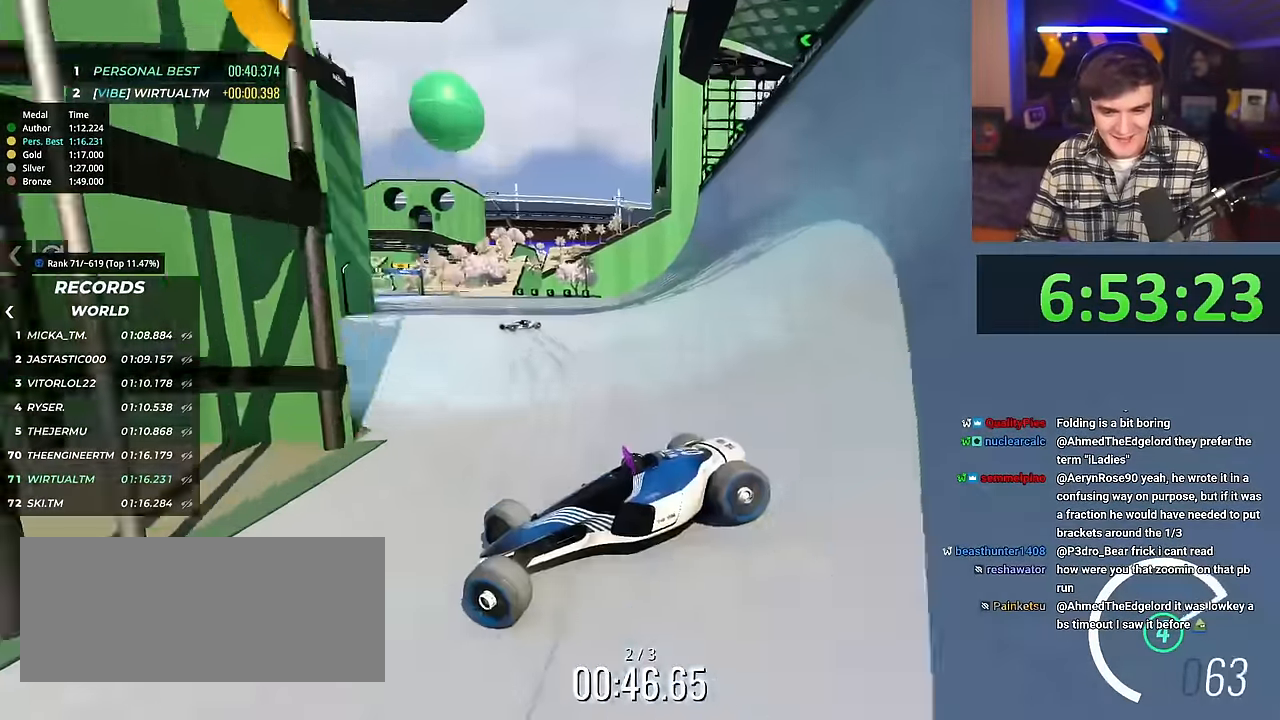
{"keys": ["right", "up"], "events": []}
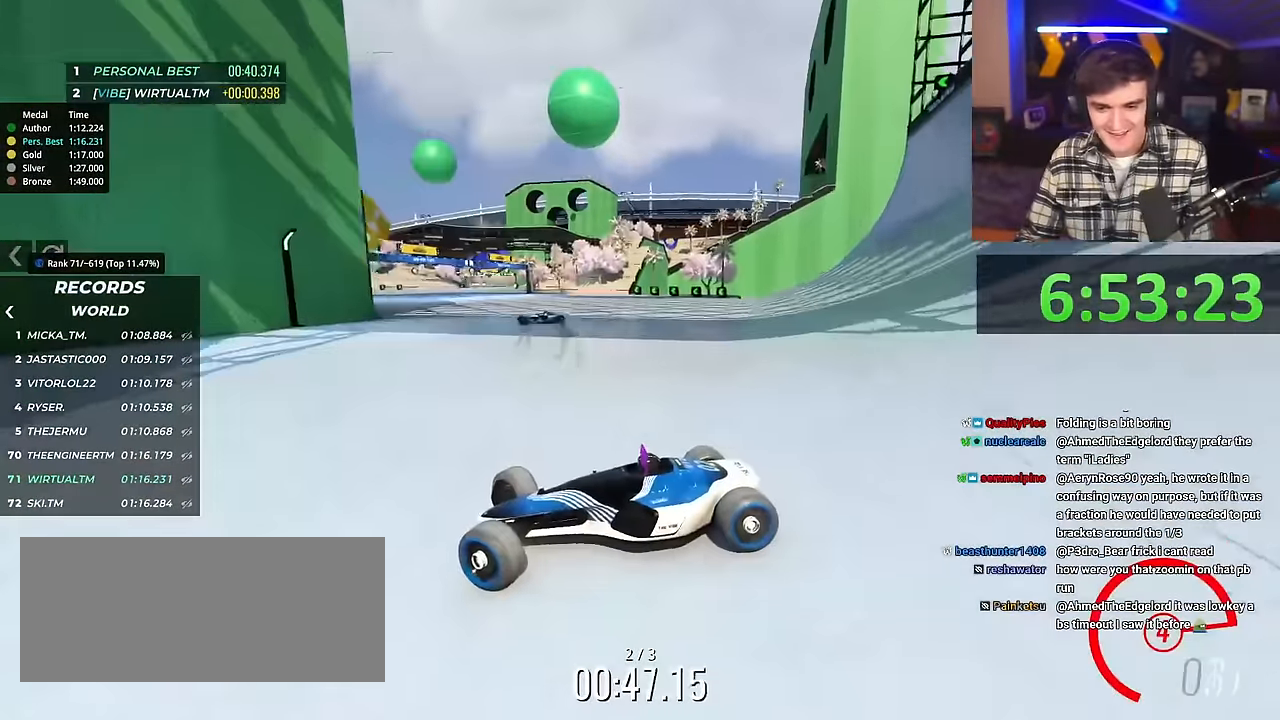
{"keys": ["right", "up"], "events": []}
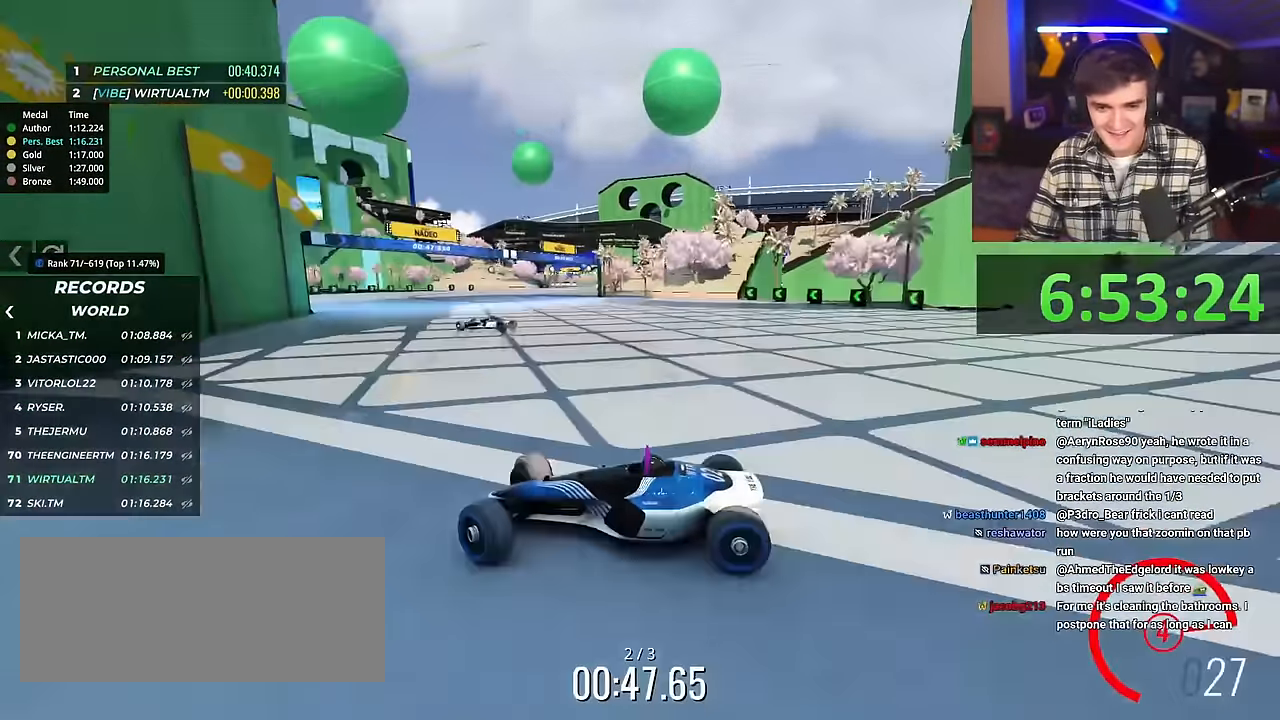
{"keys": ["right", "up"], "events": []}
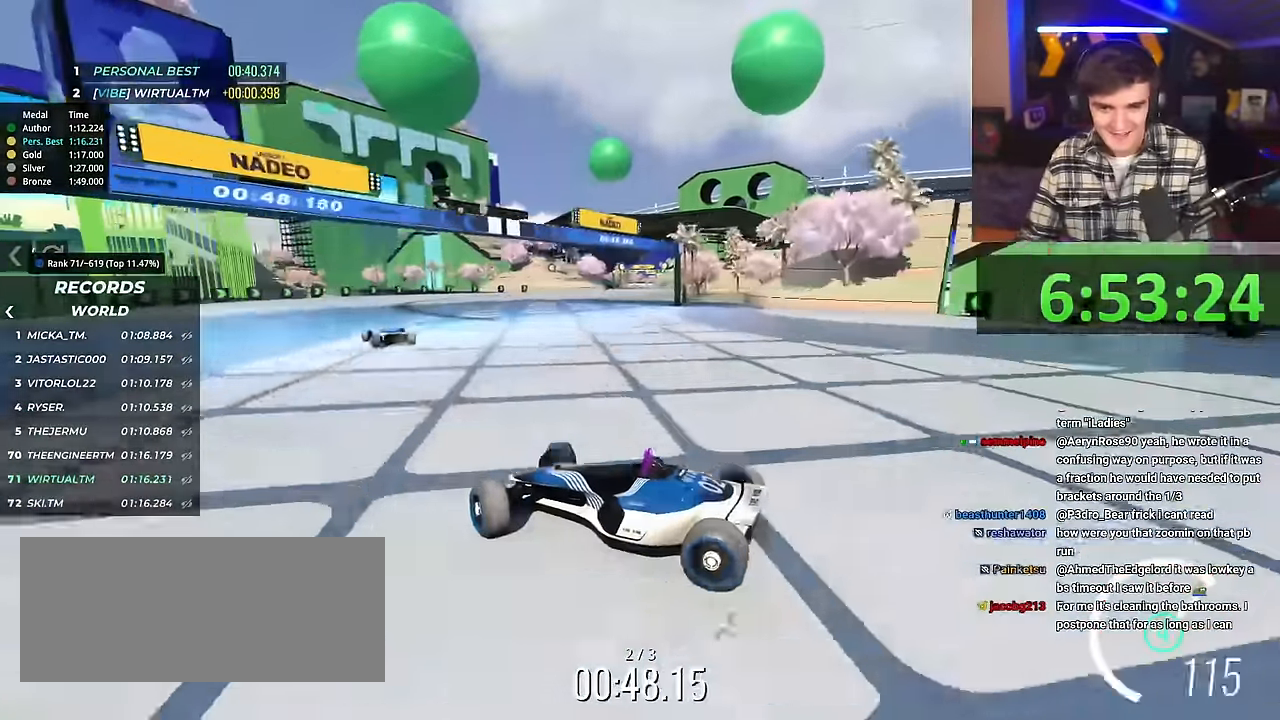
{"keys": ["right", "up"], "events": [[67, "up", "up"], [150, "up", "down"]]}
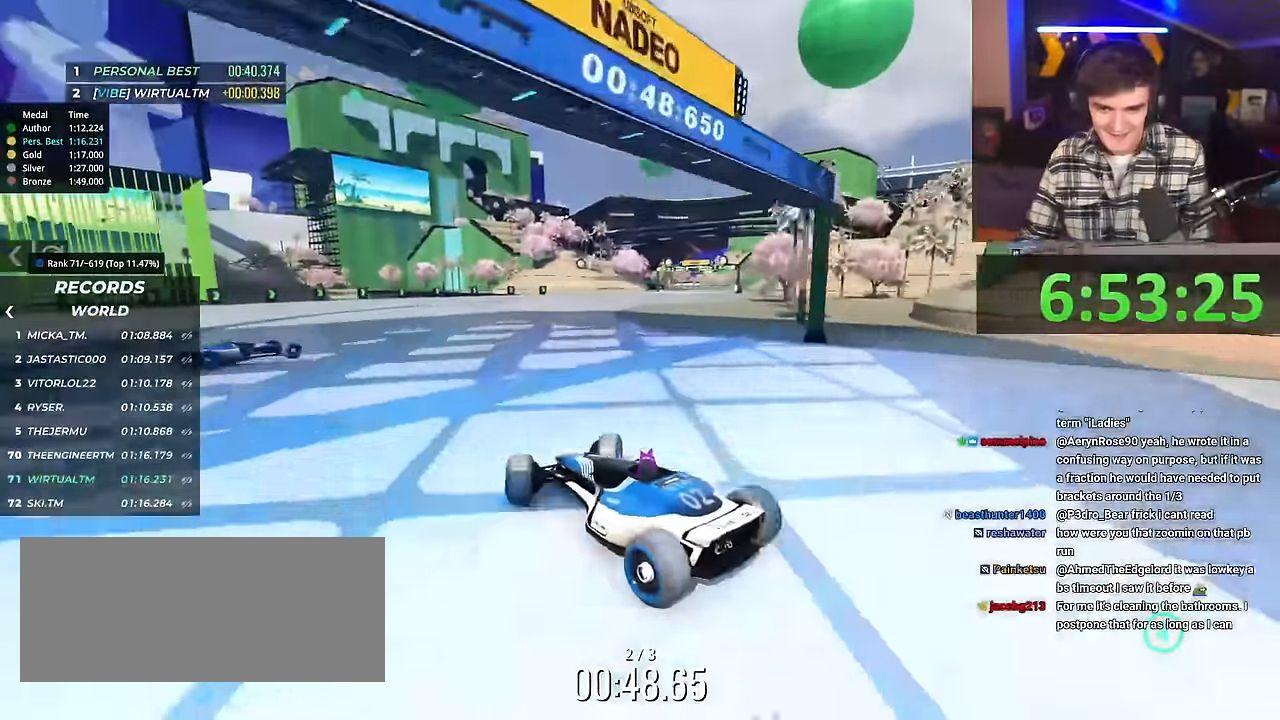
{"keys": ["up"], "events": [[501, "right", "up"]]}
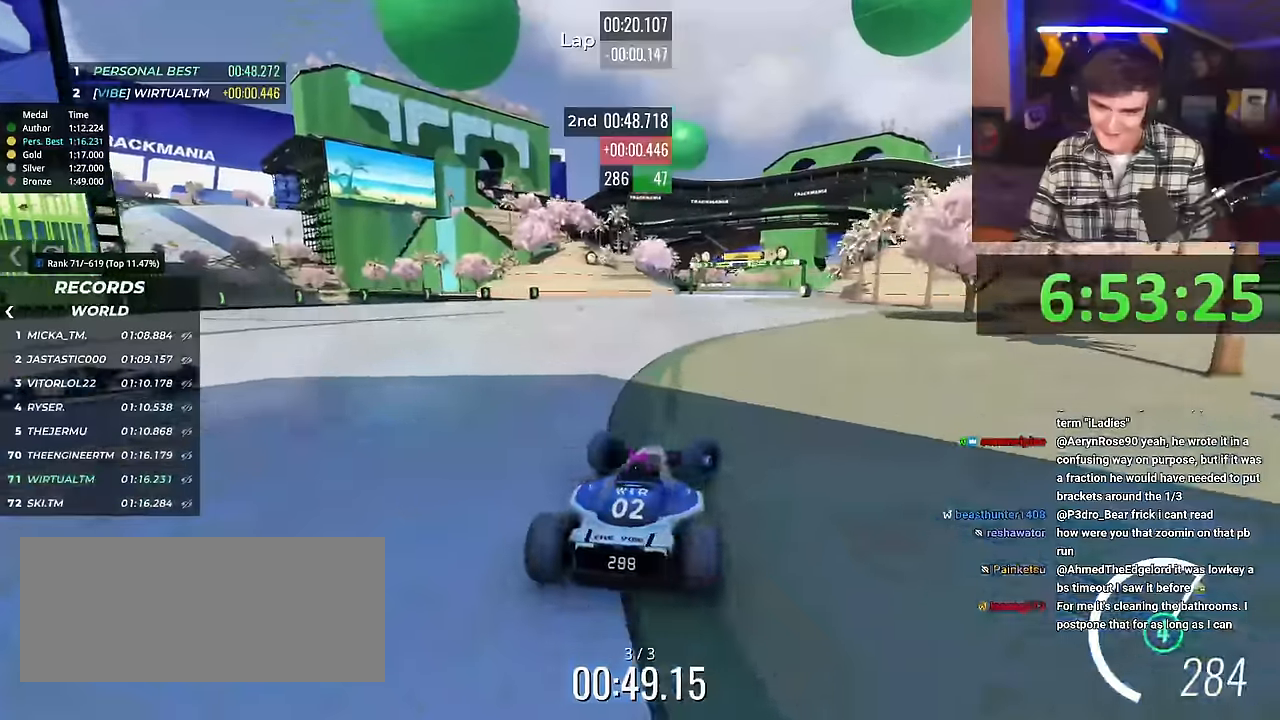
{"keys": ["left", "up"], "events": [[50, "left", "down"], [233, "up", "up"], [367, "up", "down"]]}
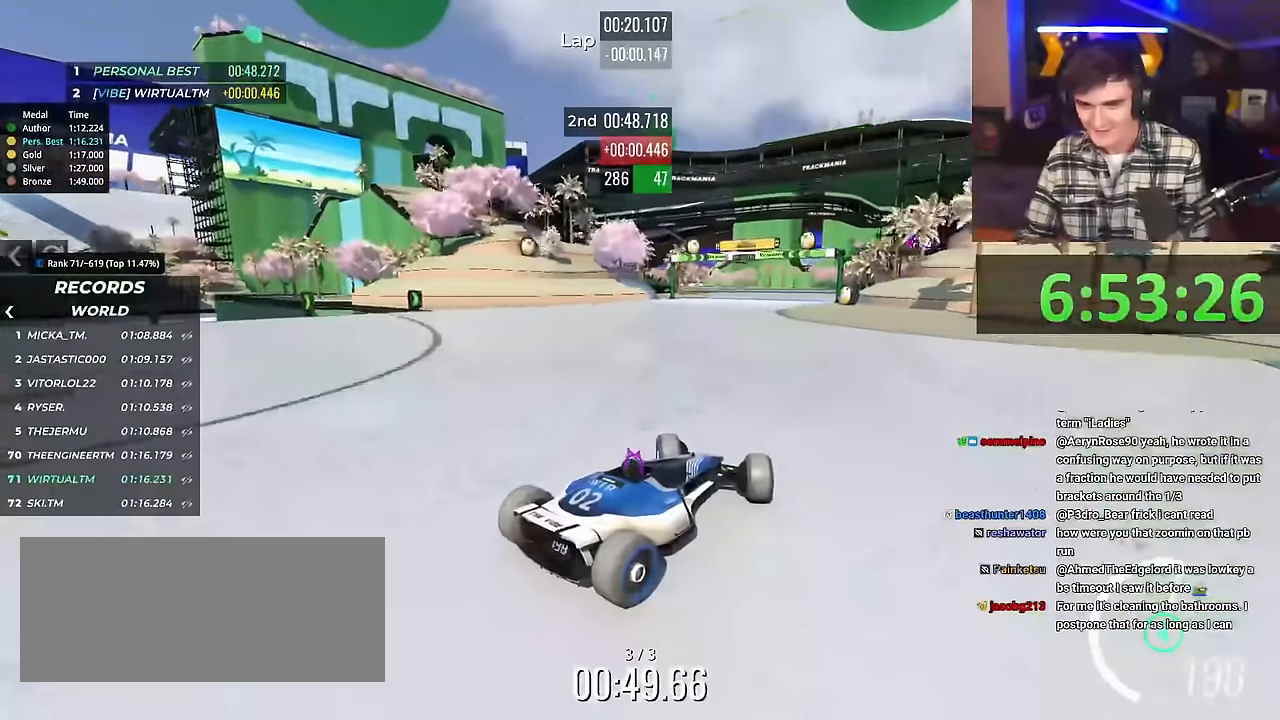
{"keys": ["up"], "events": [[434, "left", "up"]]}
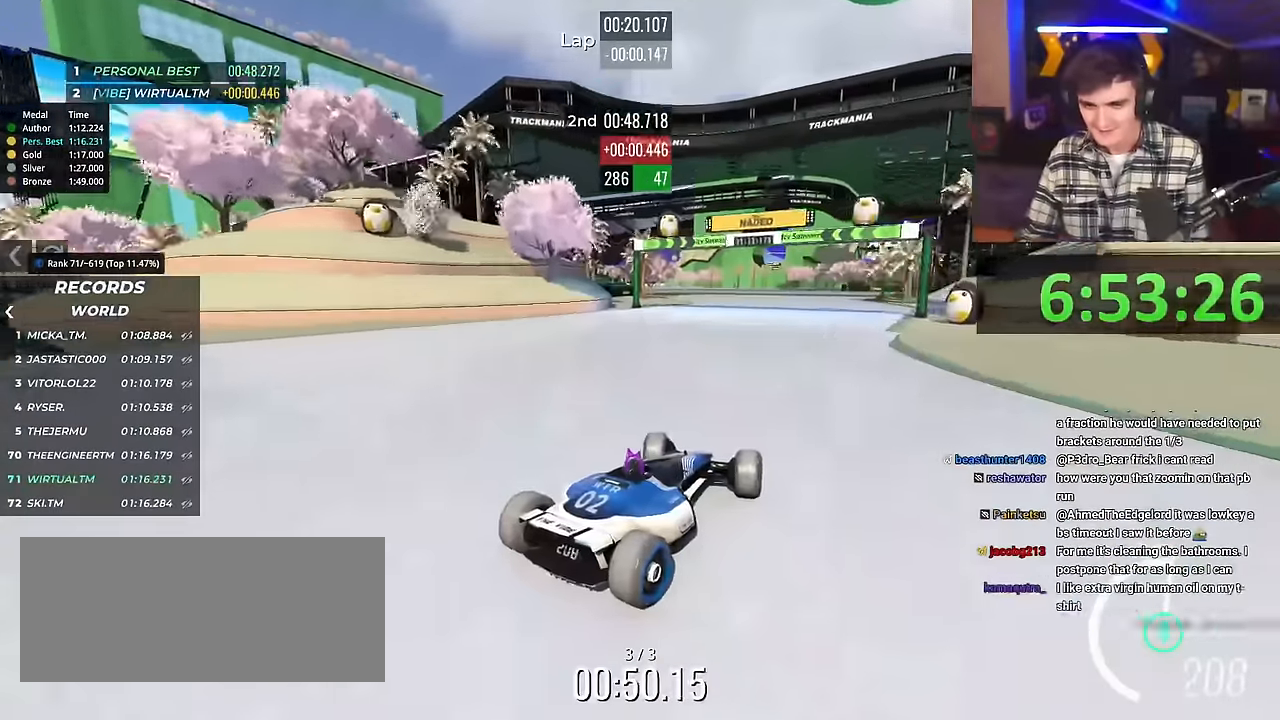
{"keys": ["up"], "events": [[183, "right", "down"], [267, "right", "up"]]}
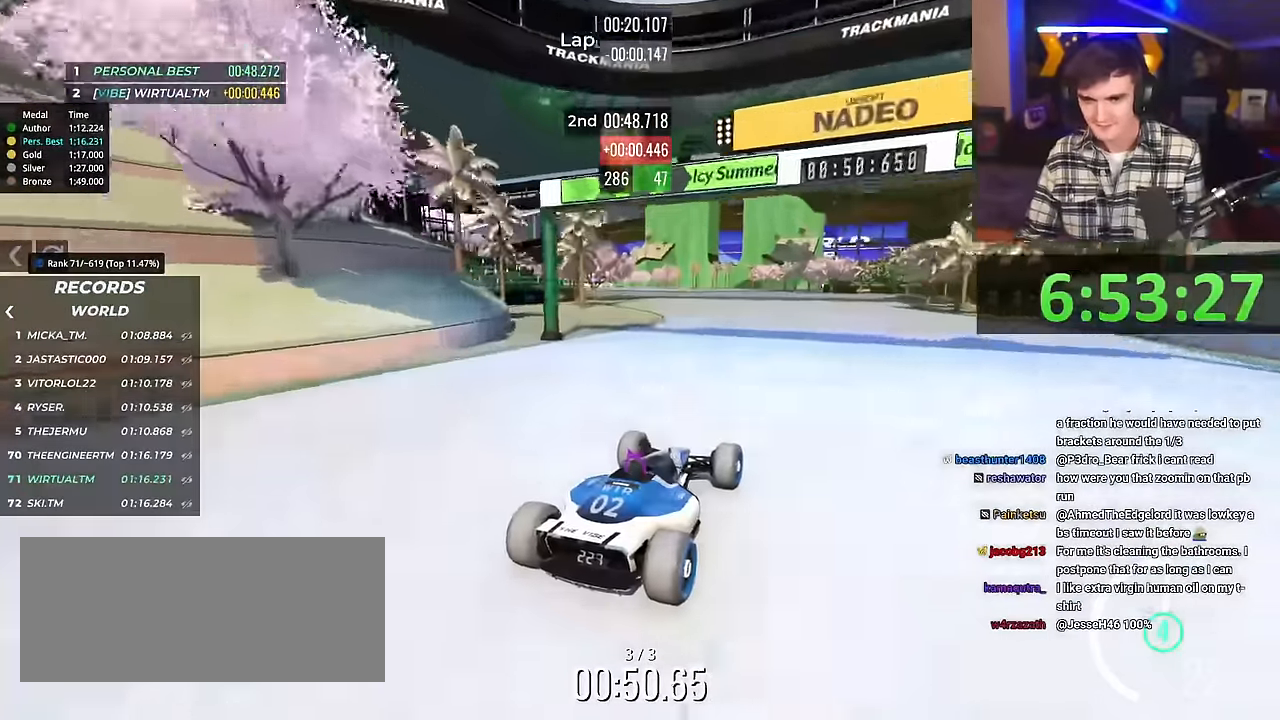
{"keys": ["left", "up"], "events": [[134, "left", "down"], [184, "left", "up"], [434, "left", "down"]]}